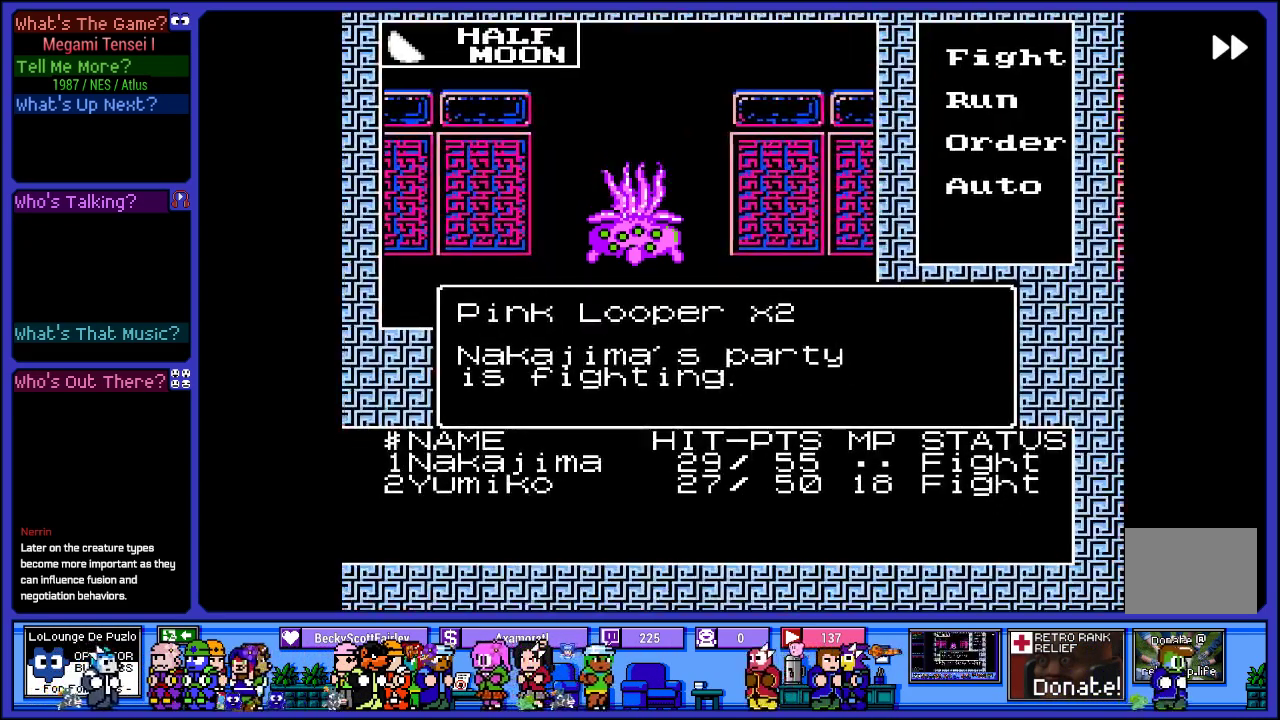
Gameplay with a controller (PlayStation layout); each line is a JSON object with the inputs held at the frame after it. "events" lists button and stick changes between this image and that frame as [ms after this image, input, new state], when the widget could be followed in between. Not read: L3 R3.
{"buttons": [], "left_stick": "center", "right_stick": "center", "events": []}
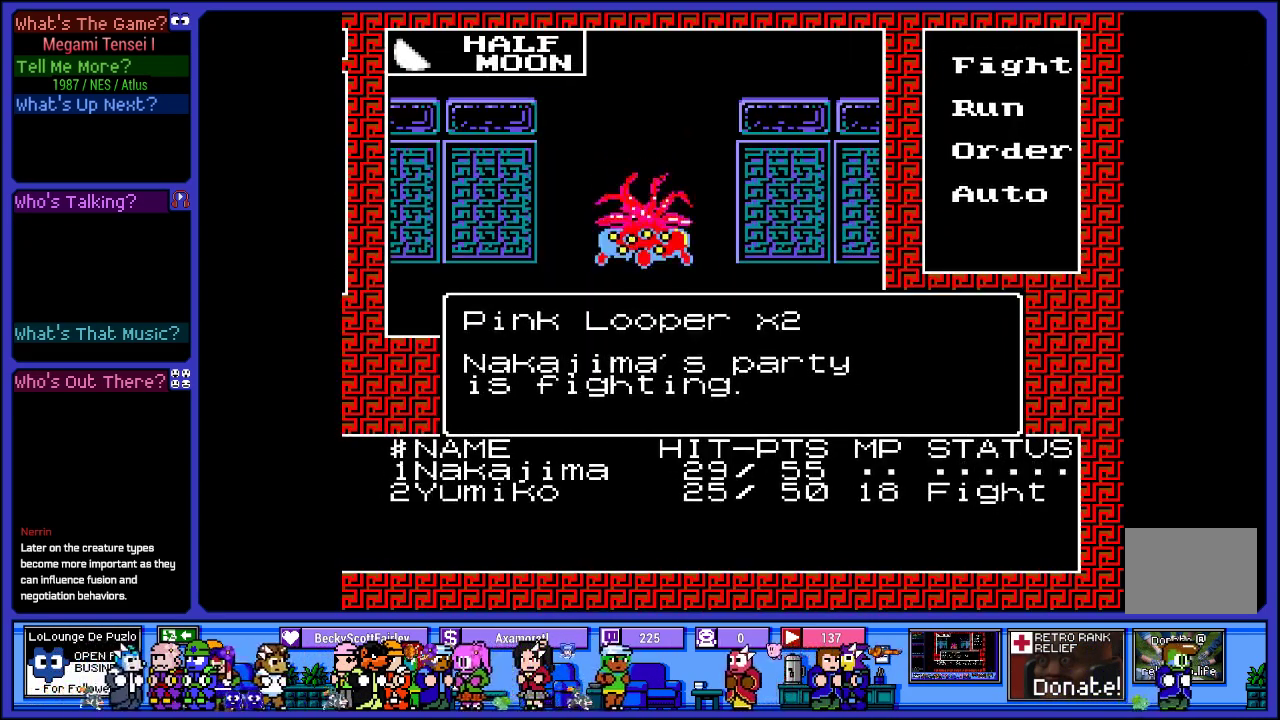
{"buttons": [], "left_stick": "center", "right_stick": "center", "events": []}
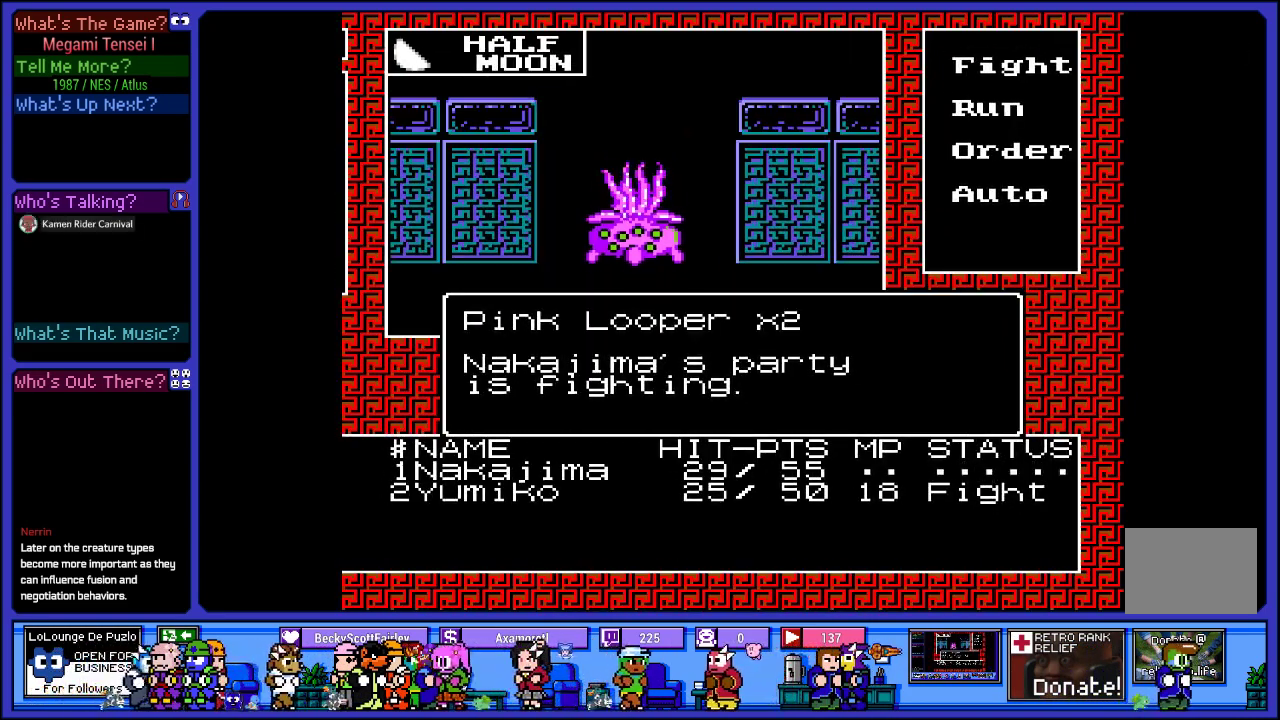
{"buttons": [], "left_stick": "center", "right_stick": "center", "events": []}
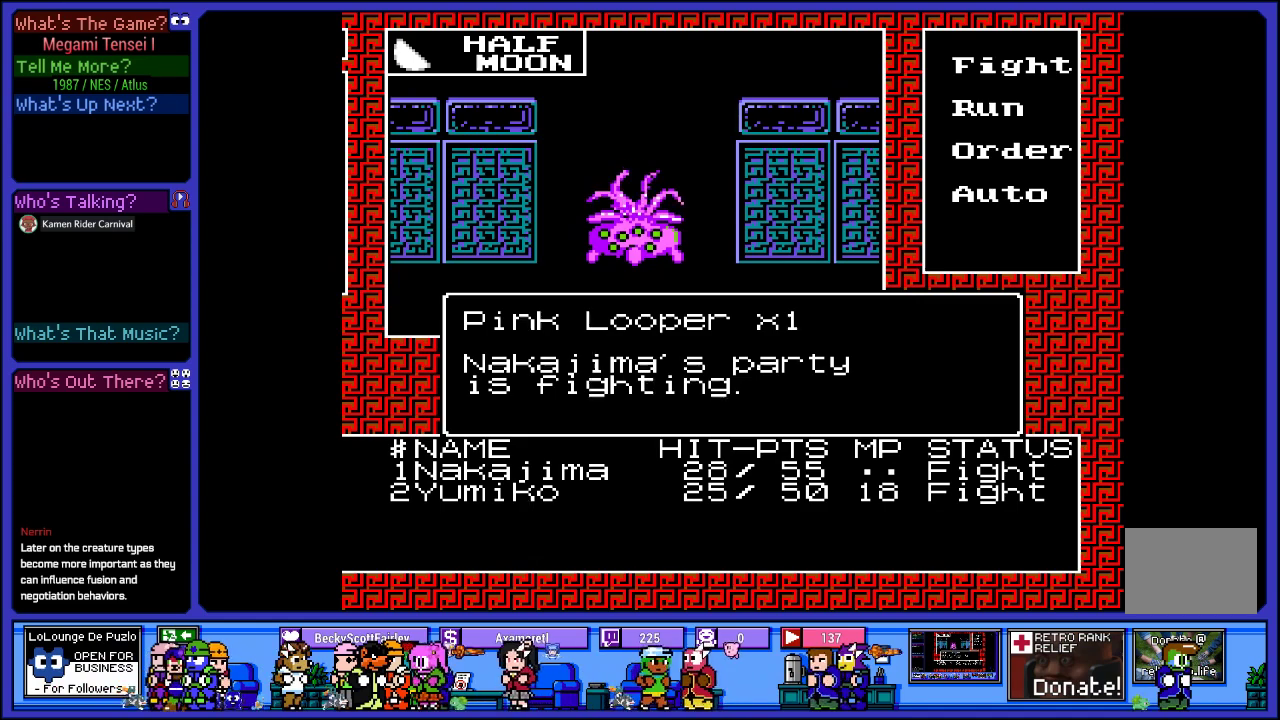
{"buttons": [], "left_stick": "center", "right_stick": "center", "events": []}
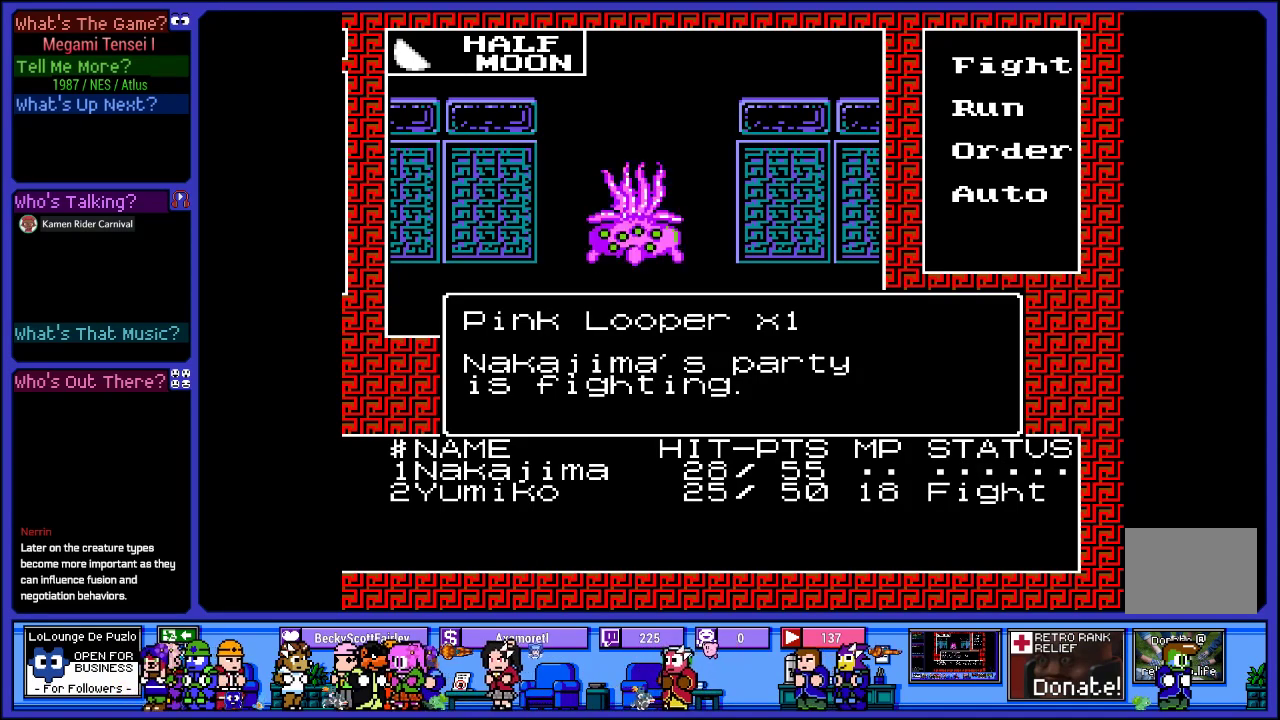
{"buttons": [], "left_stick": "center", "right_stick": "center", "events": []}
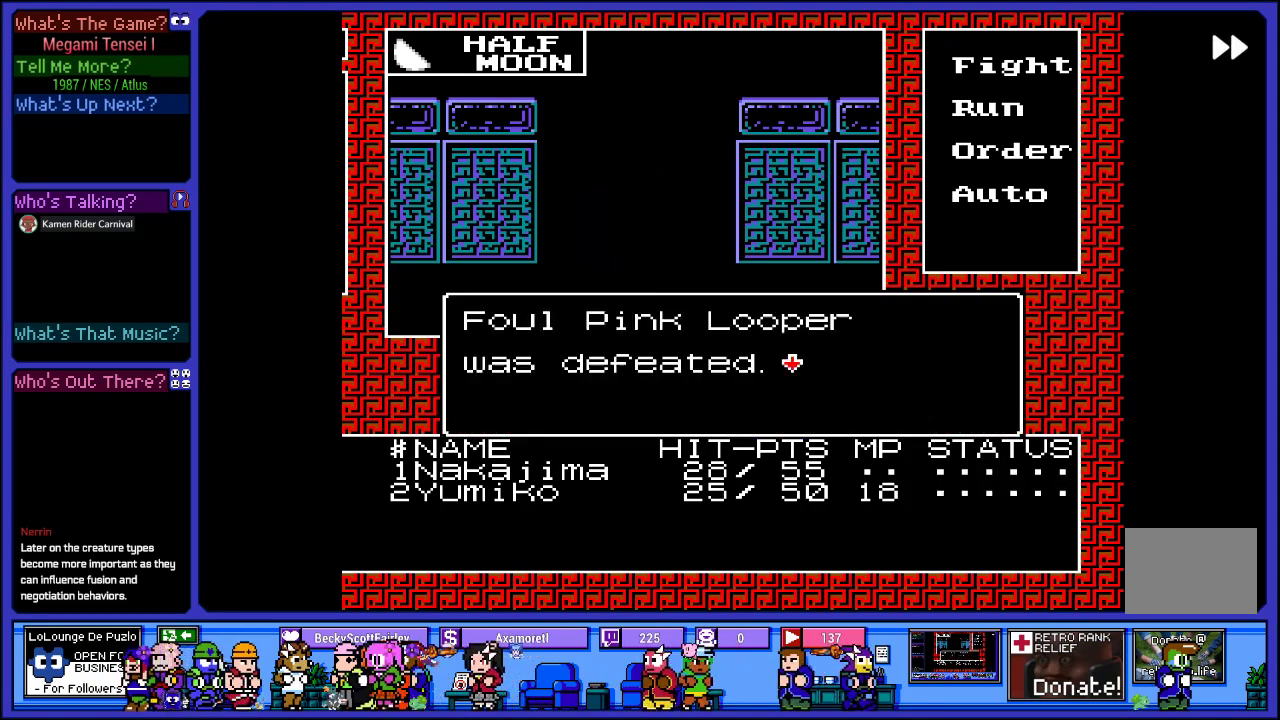
{"buttons": ["CIRCLE"], "left_stick": "center", "right_stick": "center", "events": [[383, "CIRCLE", "down"]]}
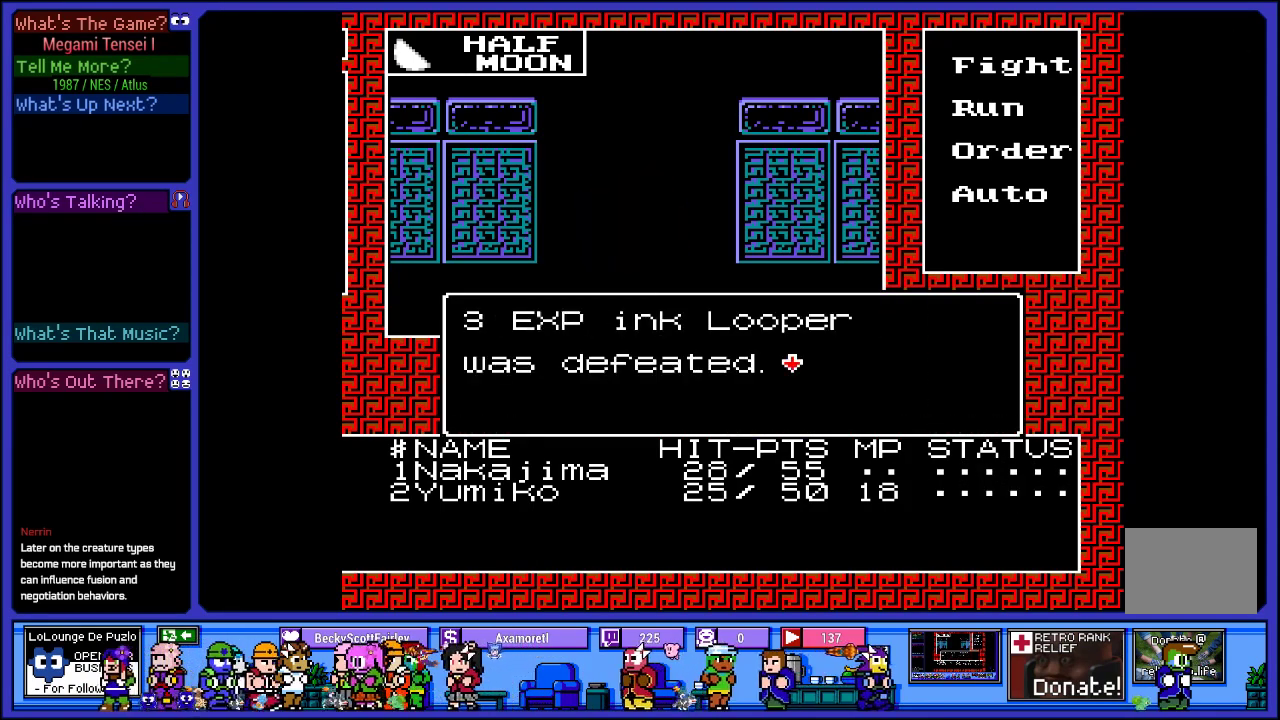
{"buttons": [], "left_stick": "center", "right_stick": "center", "events": [[67, "CIRCLE", "up"]]}
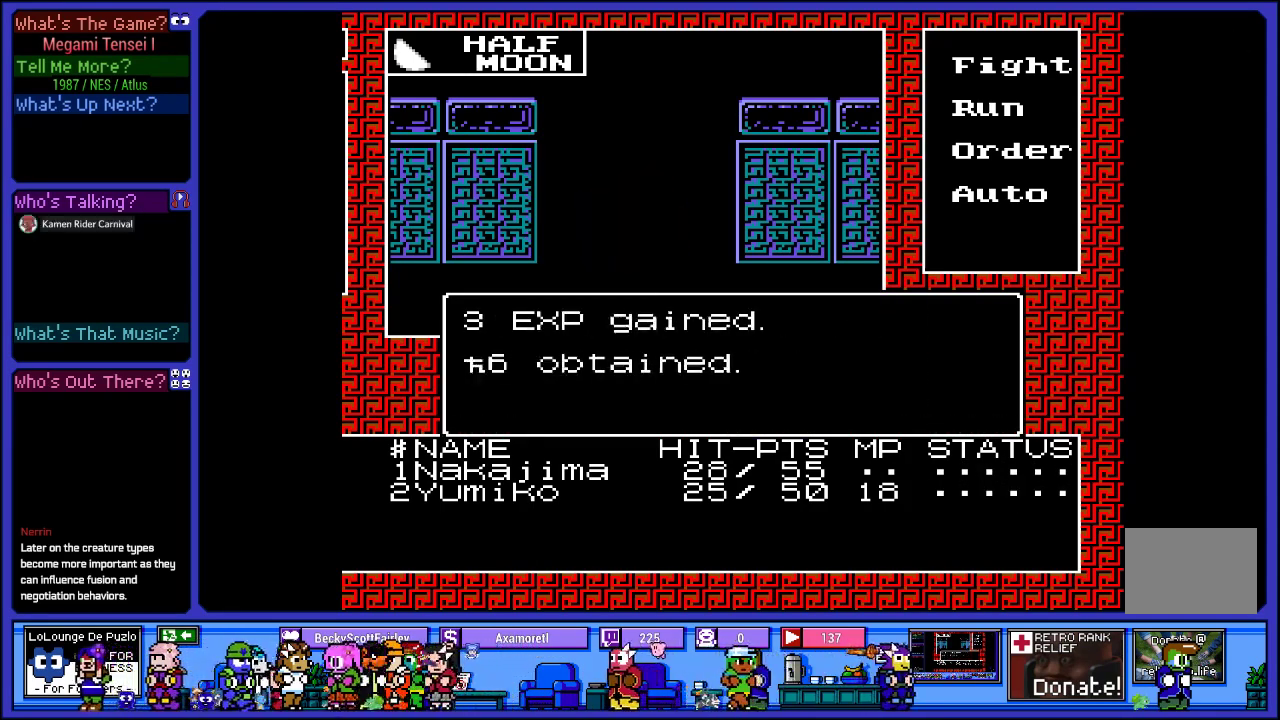
{"buttons": [], "left_stick": "center", "right_stick": "center", "events": [[350, "CIRCLE", "down"], [450, "CIRCLE", "up"]]}
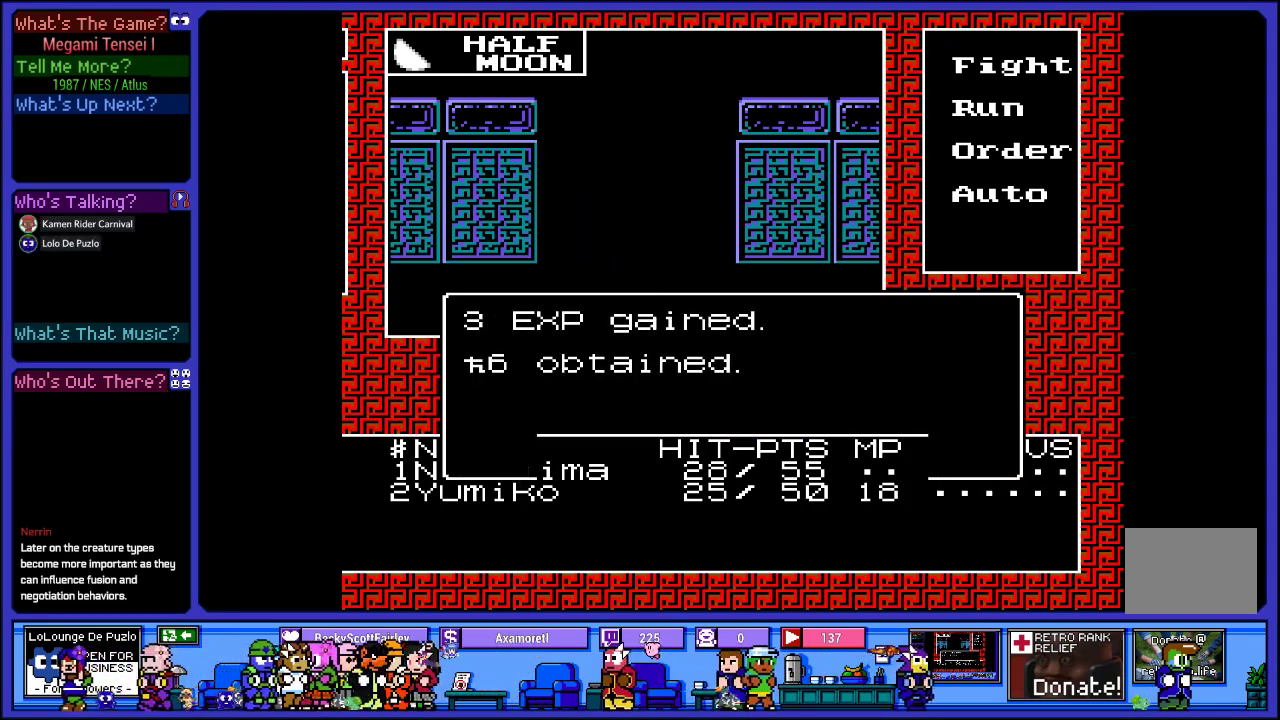
{"buttons": [], "left_stick": "center", "right_stick": "center", "events": []}
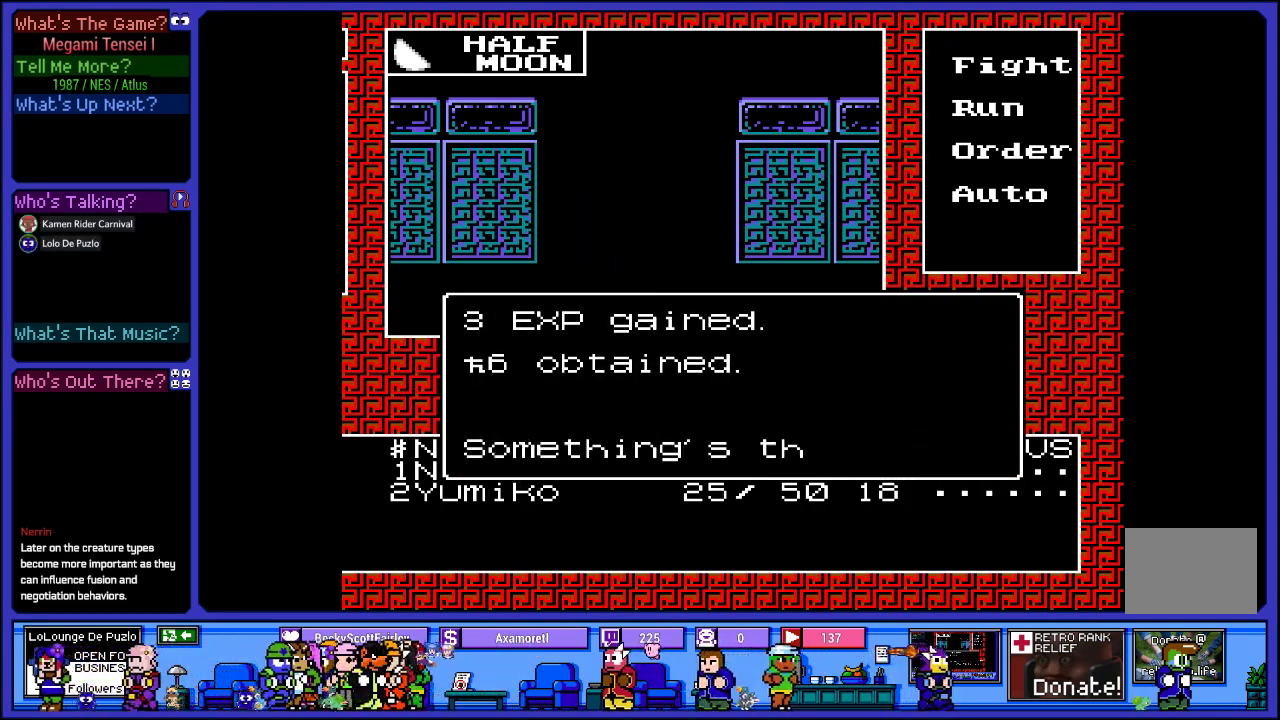
{"buttons": [], "left_stick": "center", "right_stick": "center", "events": []}
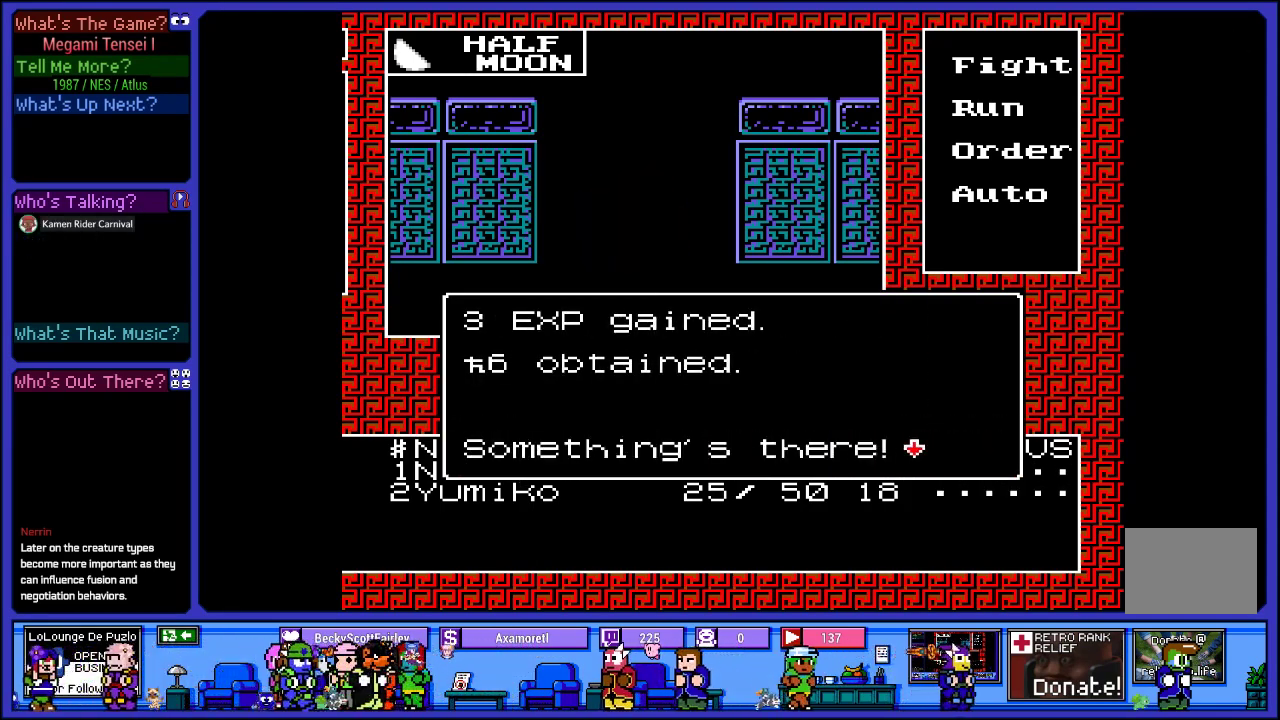
{"buttons": [], "left_stick": "center", "right_stick": "center", "events": [[150, "CIRCLE", "down"], [233, "CIRCLE", "up"]]}
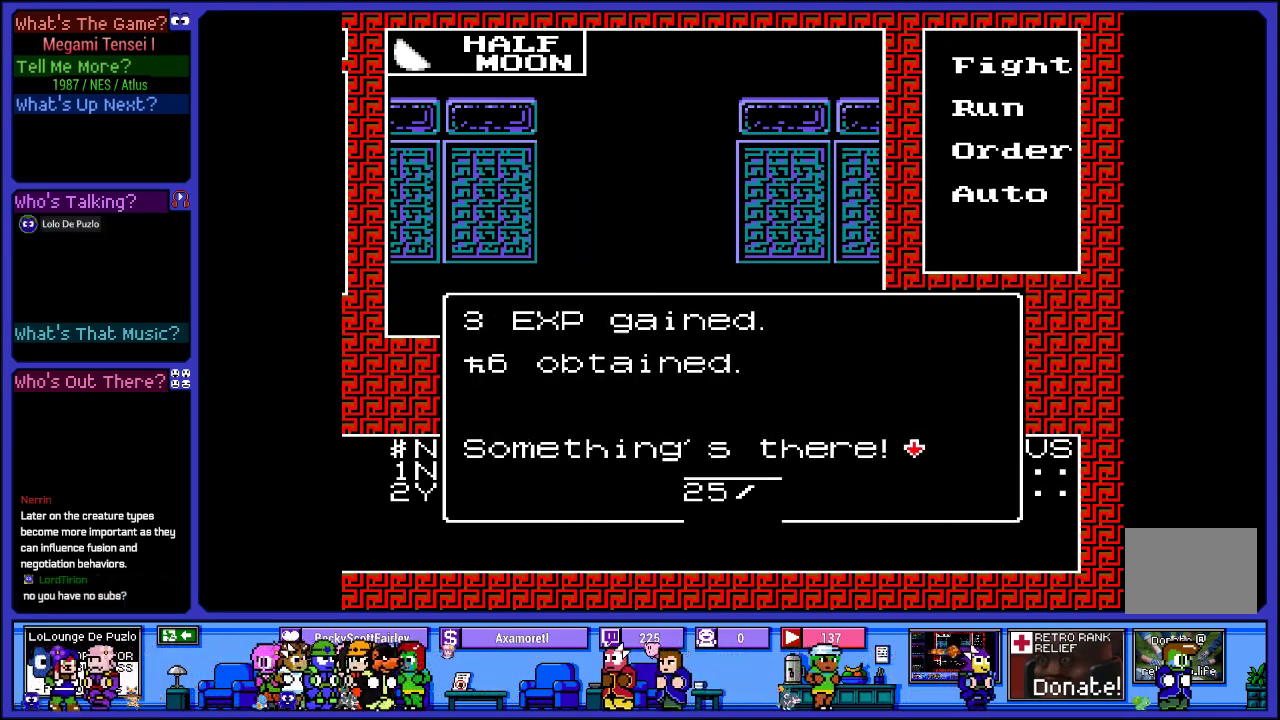
{"buttons": [], "left_stick": "center", "right_stick": "center", "events": []}
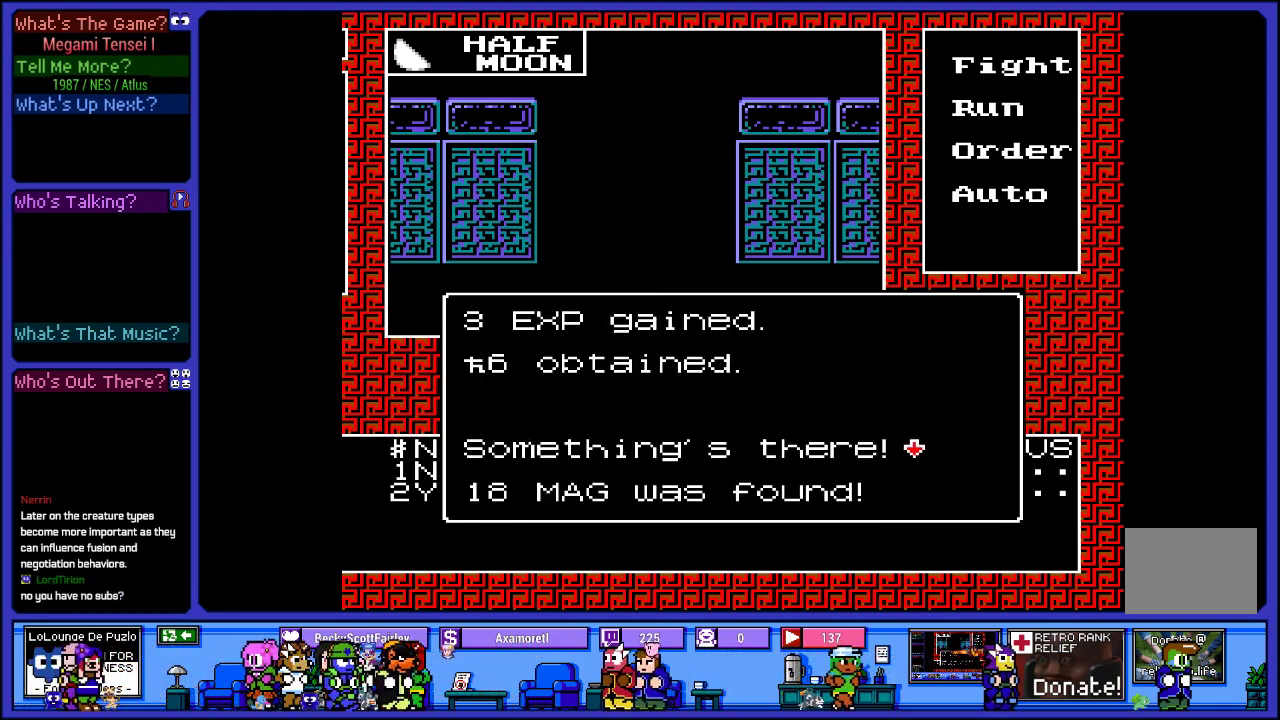
{"buttons": [], "left_stick": "center", "right_stick": "center", "events": [[400, "CIRCLE", "down"], [467, "CIRCLE", "up"]]}
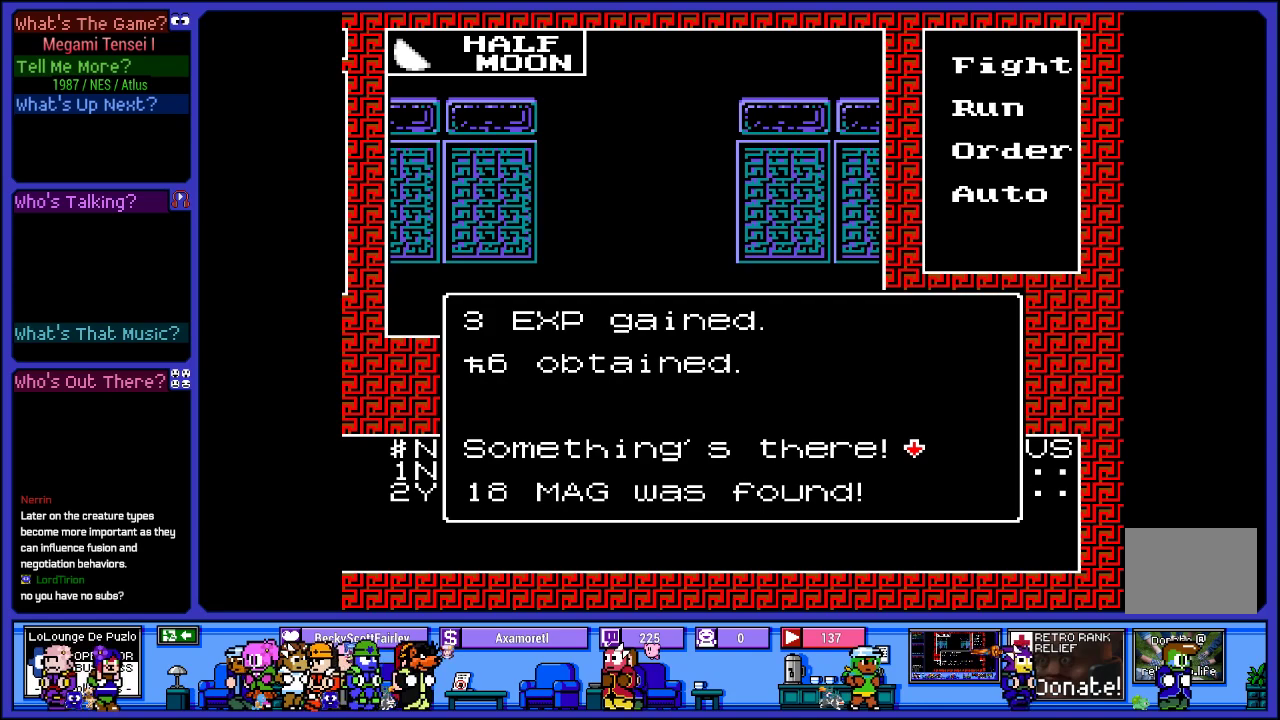
{"buttons": [], "left_stick": "center", "right_stick": "center", "events": []}
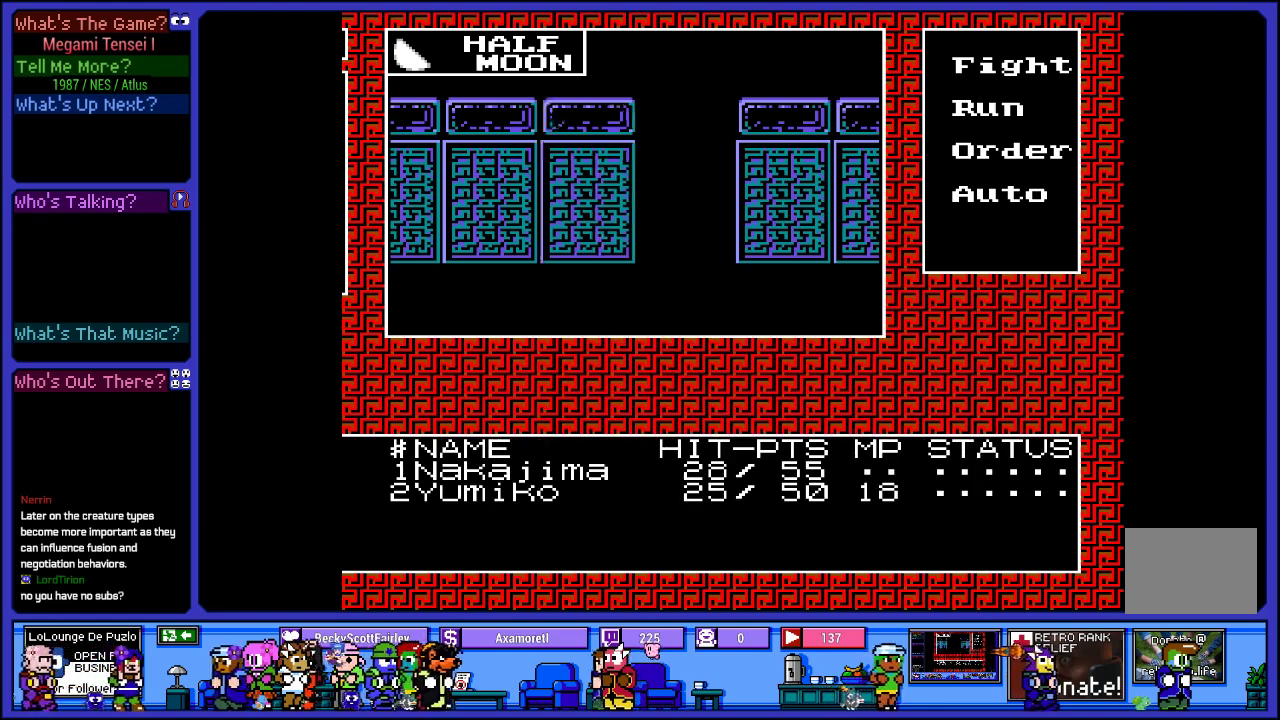
{"buttons": [], "left_stick": "center", "right_stick": "center", "events": [[233, "DPAD_LEFT", "down"], [417, "DPAD_LEFT", "up"]]}
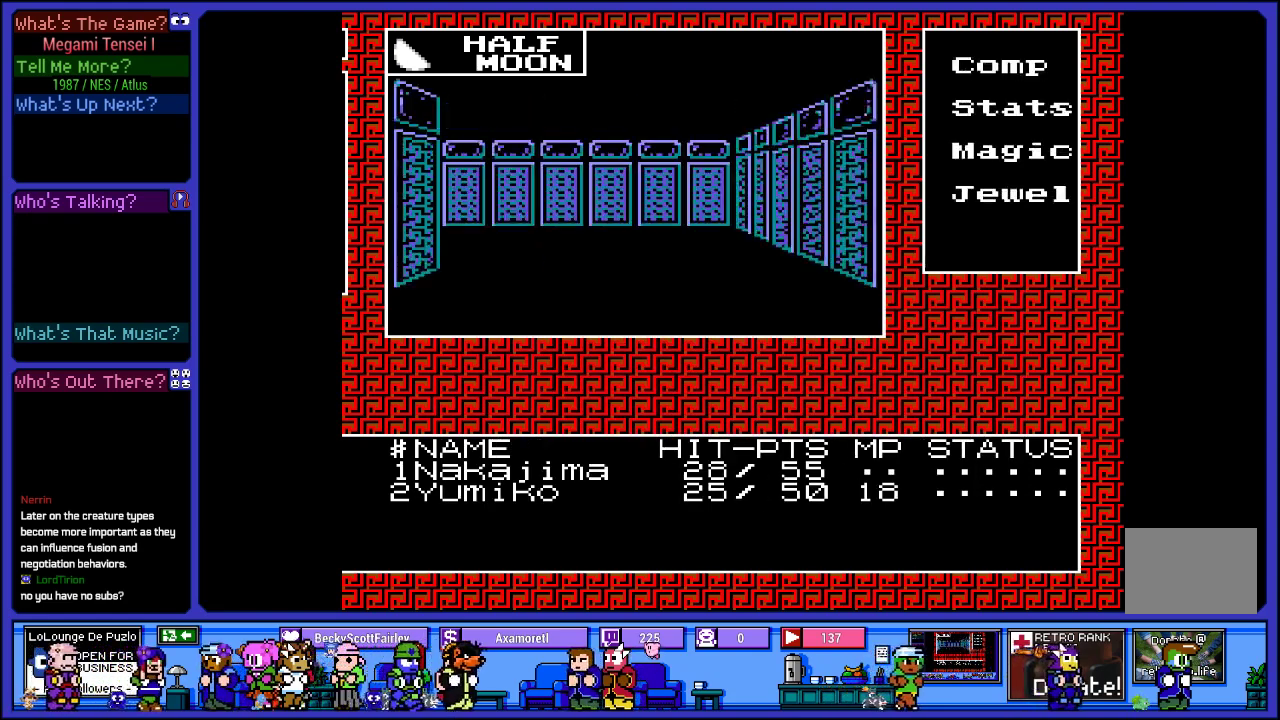
{"buttons": [], "left_stick": "center", "right_stick": "center", "events": [[317, "DPAD_UP", "down"], [433, "DPAD_UP", "up"]]}
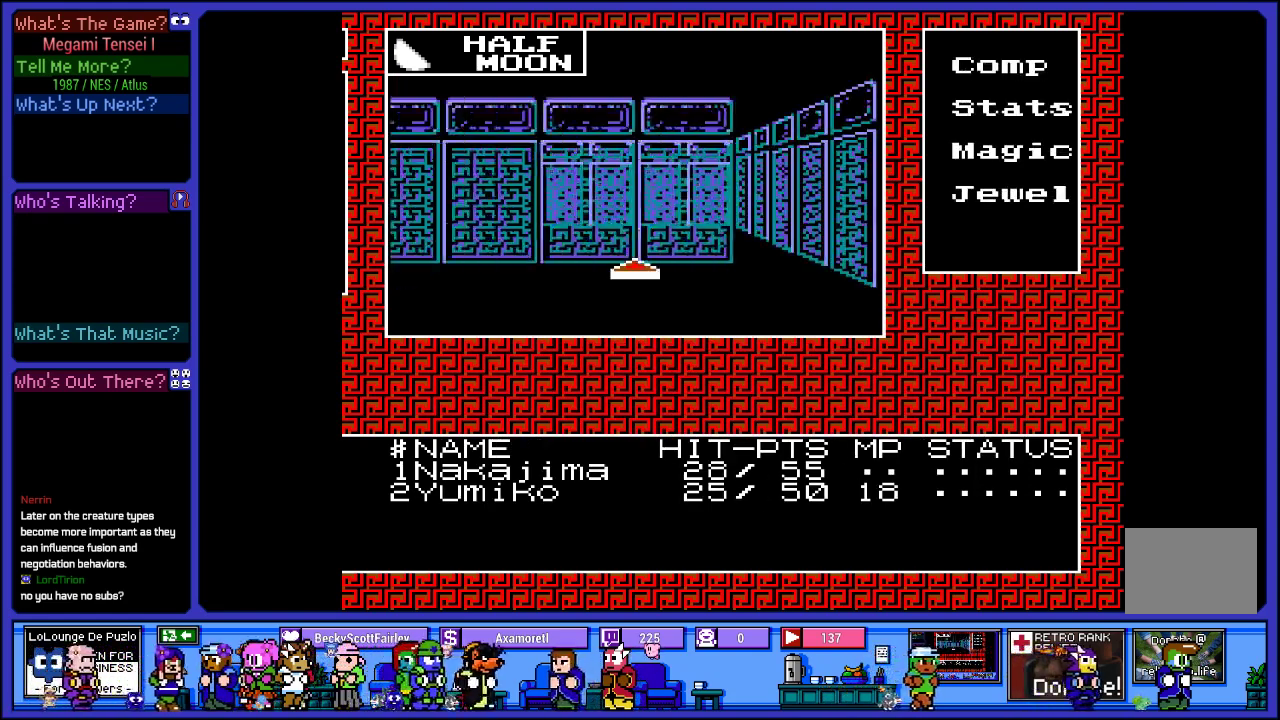
{"buttons": [], "left_stick": "center", "right_stick": "center", "events": []}
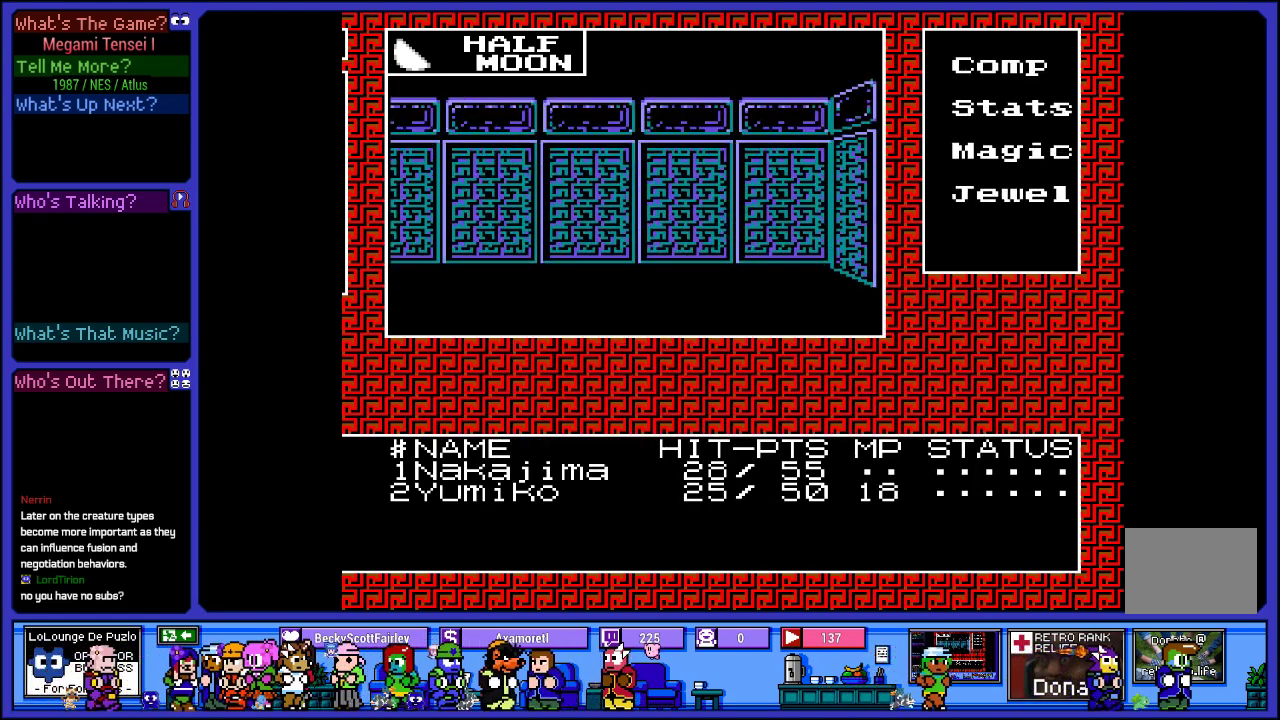
{"buttons": [], "left_stick": "center", "right_stick": "center", "events": [[183, "DPAD_LEFT", "down"], [317, "DPAD_LEFT", "up"]]}
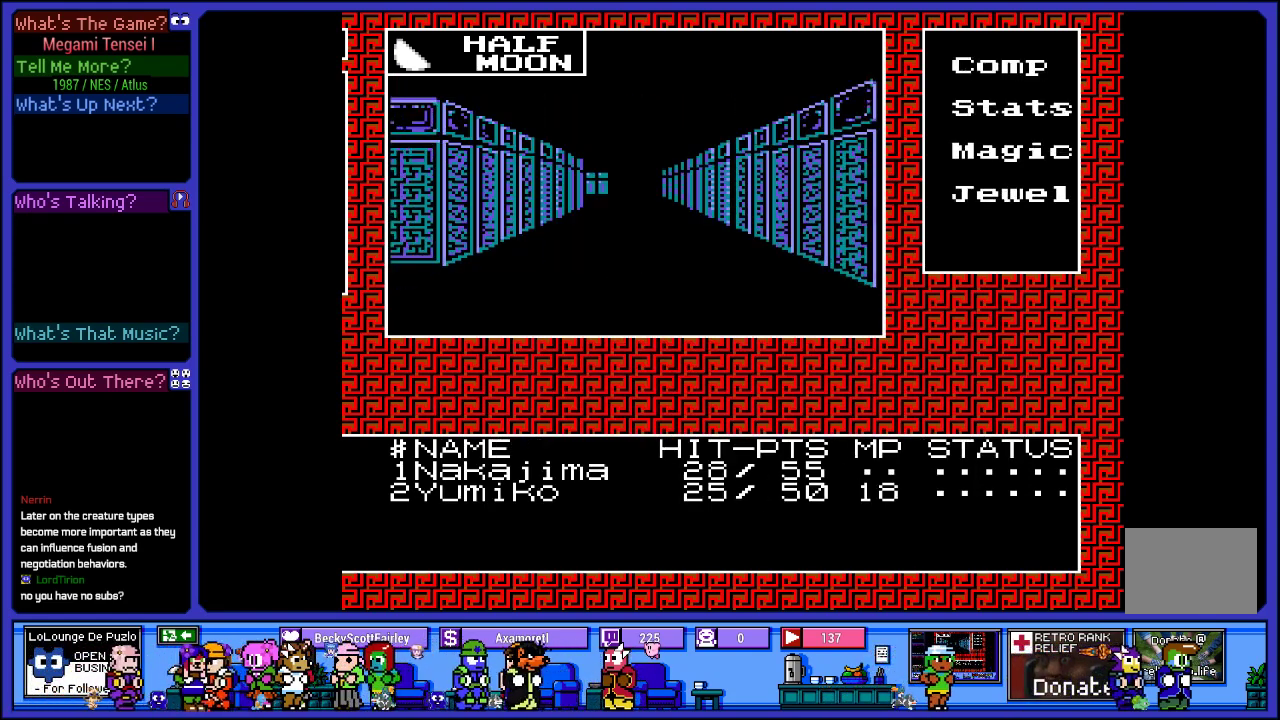
{"buttons": [], "left_stick": "center", "right_stick": "center", "events": [[200, "DPAD_UP", "down"], [383, "DPAD_UP", "up"]]}
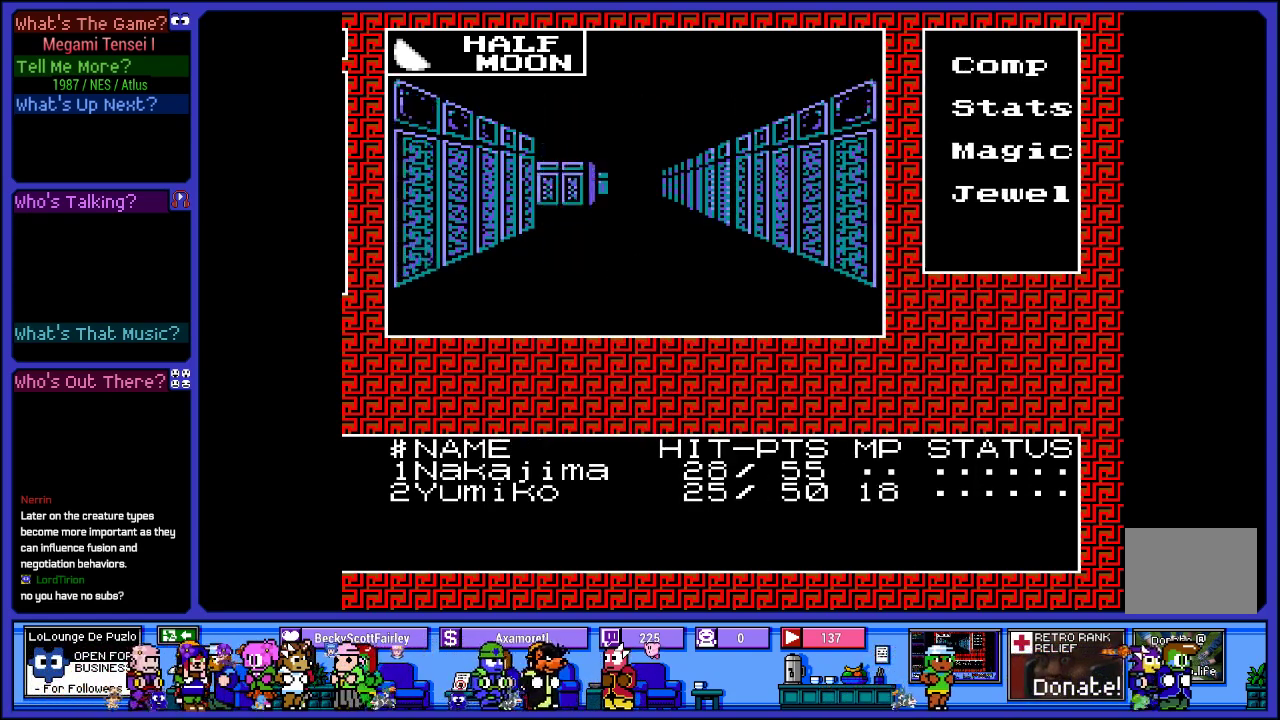
{"buttons": [], "left_stick": "center", "right_stick": "center", "events": []}
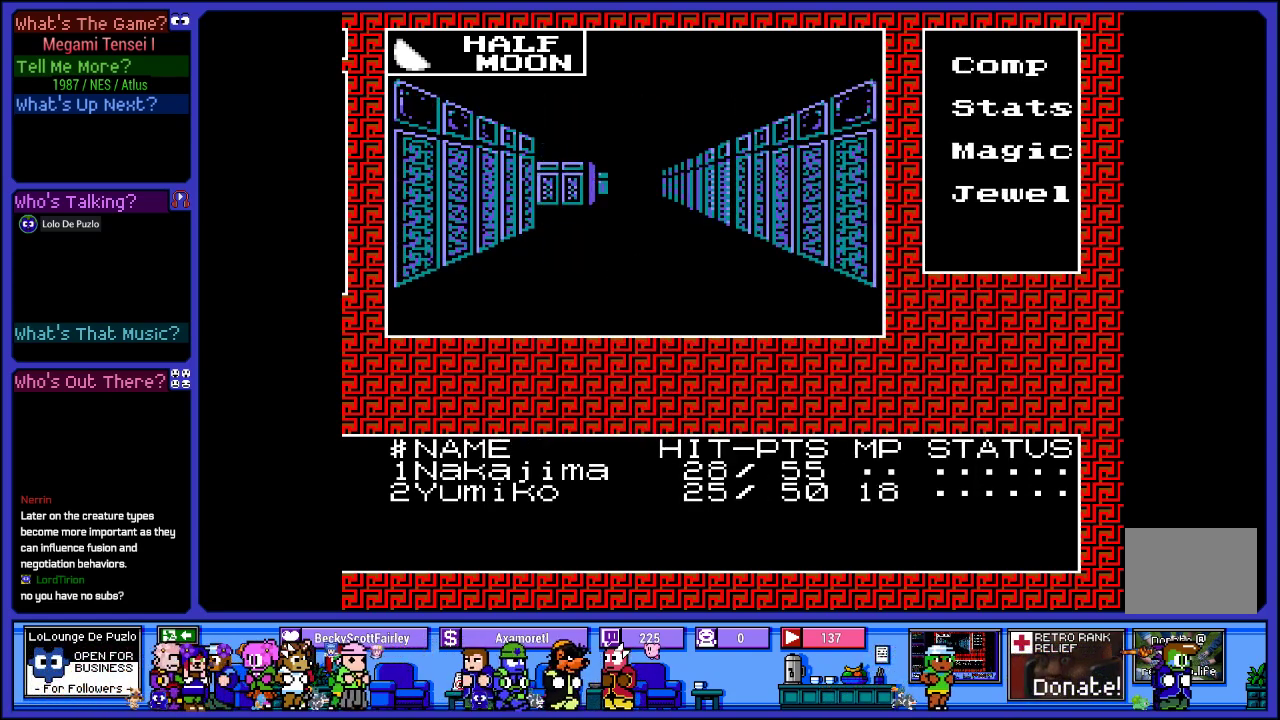
{"buttons": [], "left_stick": "center", "right_stick": "center", "events": []}
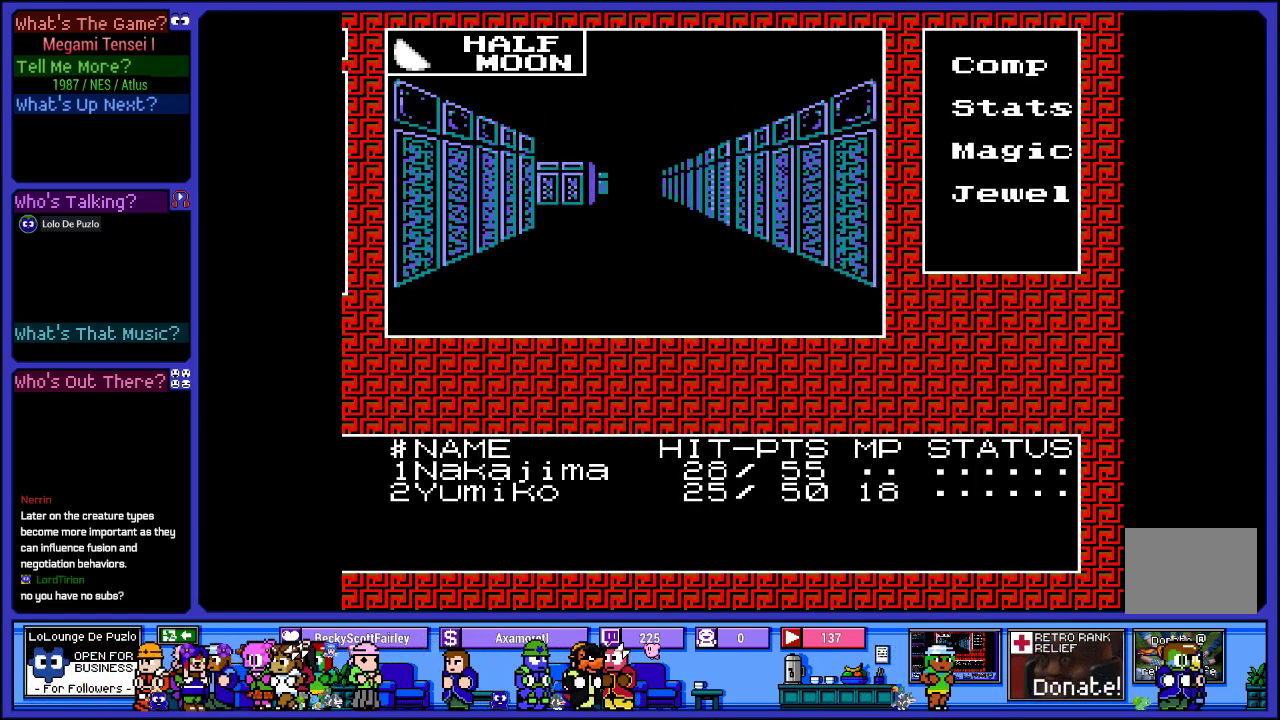
{"buttons": [], "left_stick": "center", "right_stick": "center", "events": [[200, "DPAD_UP", "down"], [417, "DPAD_UP", "up"]]}
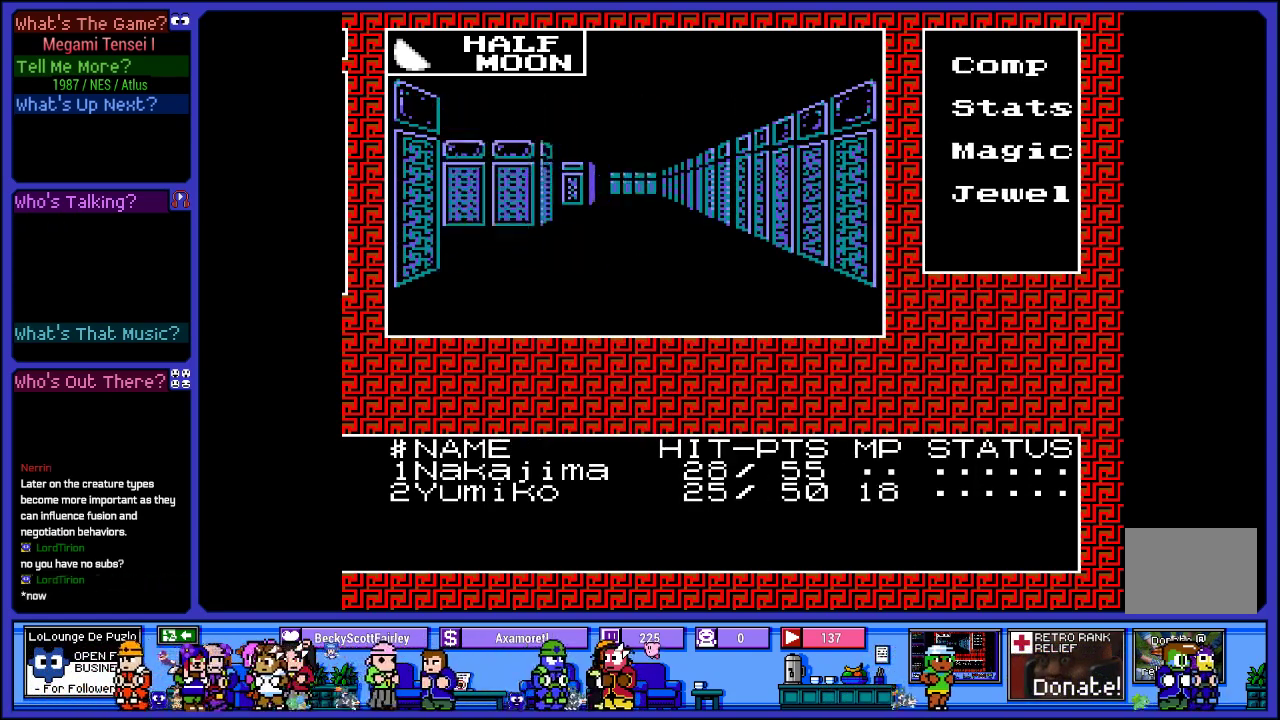
{"buttons": [], "left_stick": "center", "right_stick": "center", "events": []}
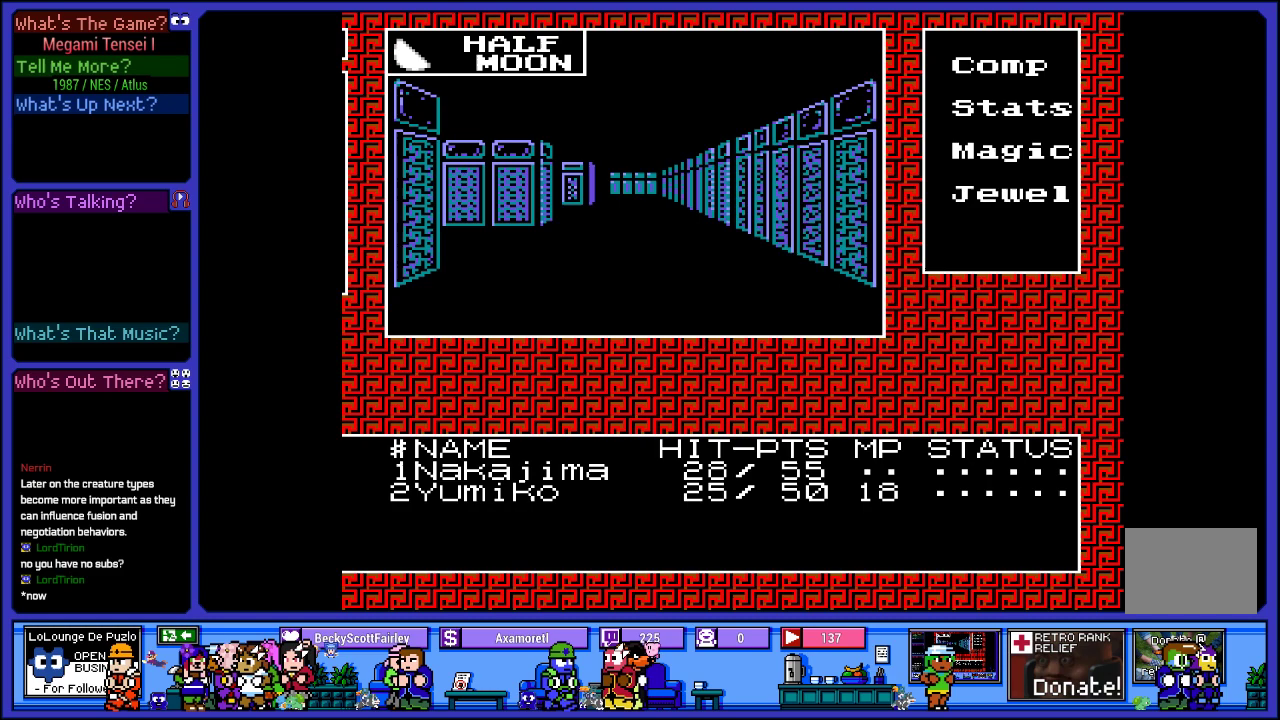
{"buttons": [], "left_stick": "center", "right_stick": "center", "events": [[50, "DPAD_UP", "down"], [267, "DPAD_UP", "up"]]}
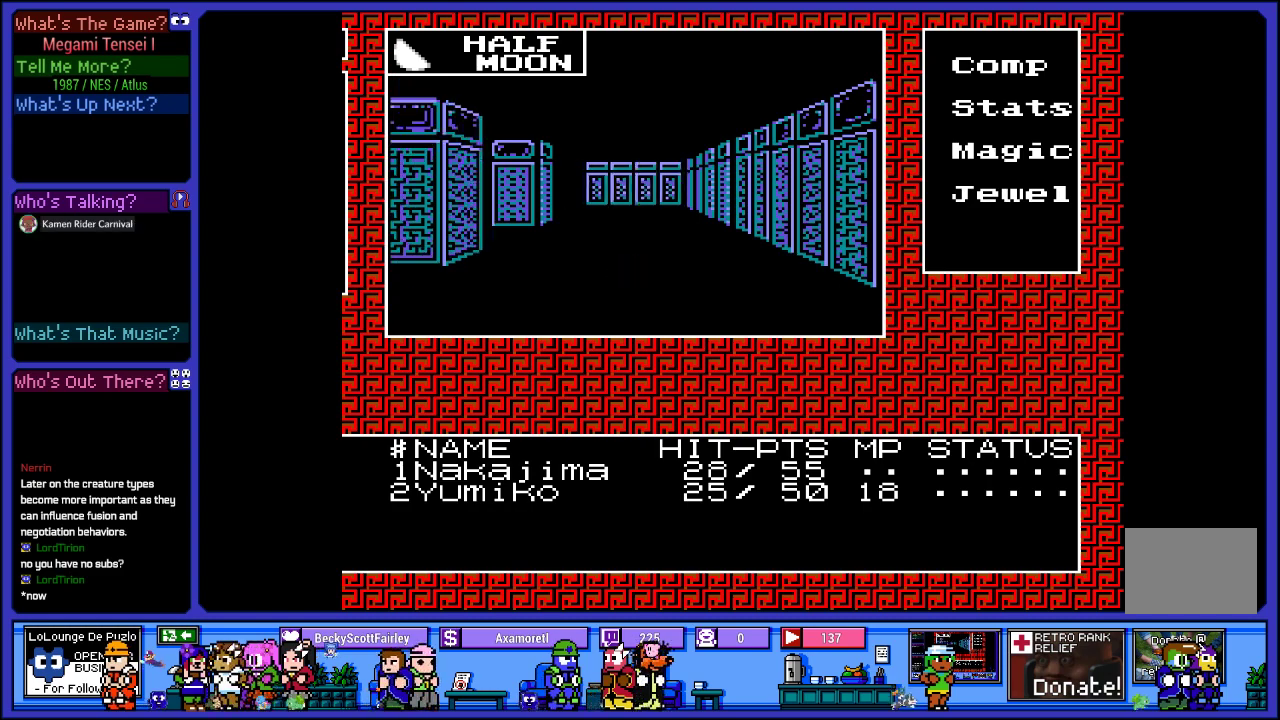
{"buttons": [], "left_stick": "center", "right_stick": "center", "events": [[183, "DPAD_UP", "down"], [417, "DPAD_UP", "up"]]}
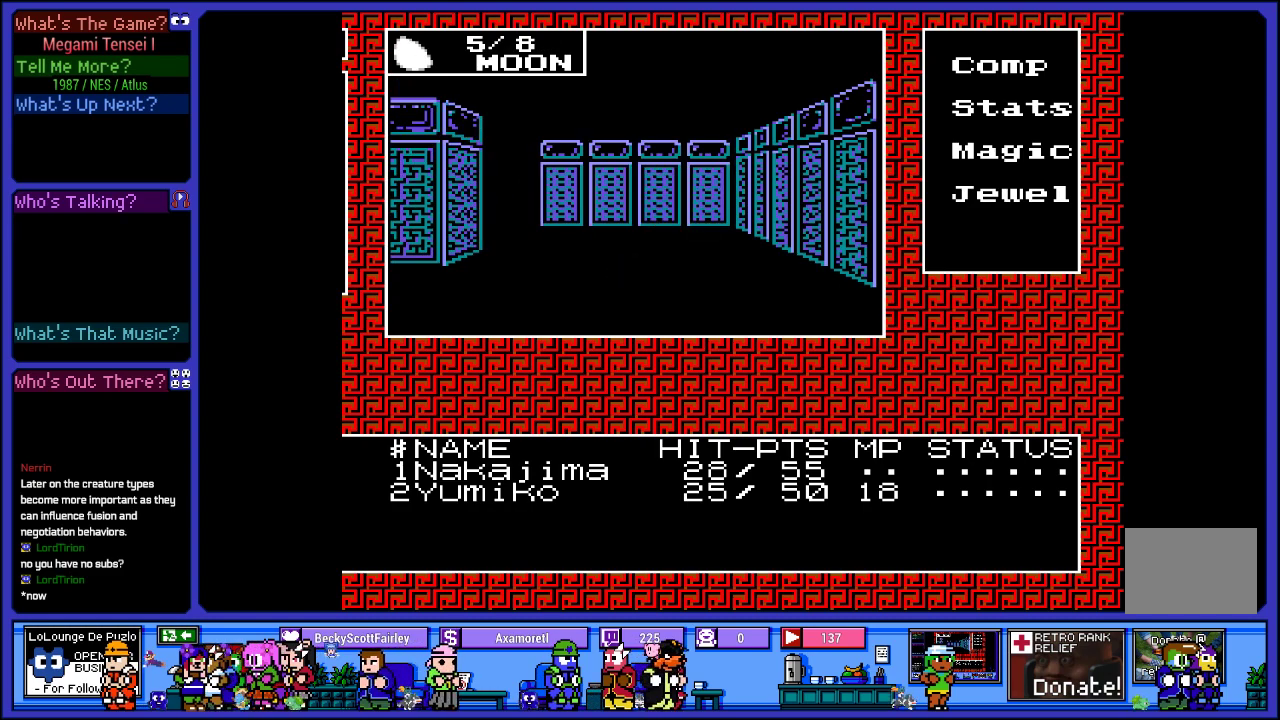
{"buttons": [], "left_stick": "center", "right_stick": "center", "events": [[83, "DPAD_UP", "down"], [317, "DPAD_UP", "up"]]}
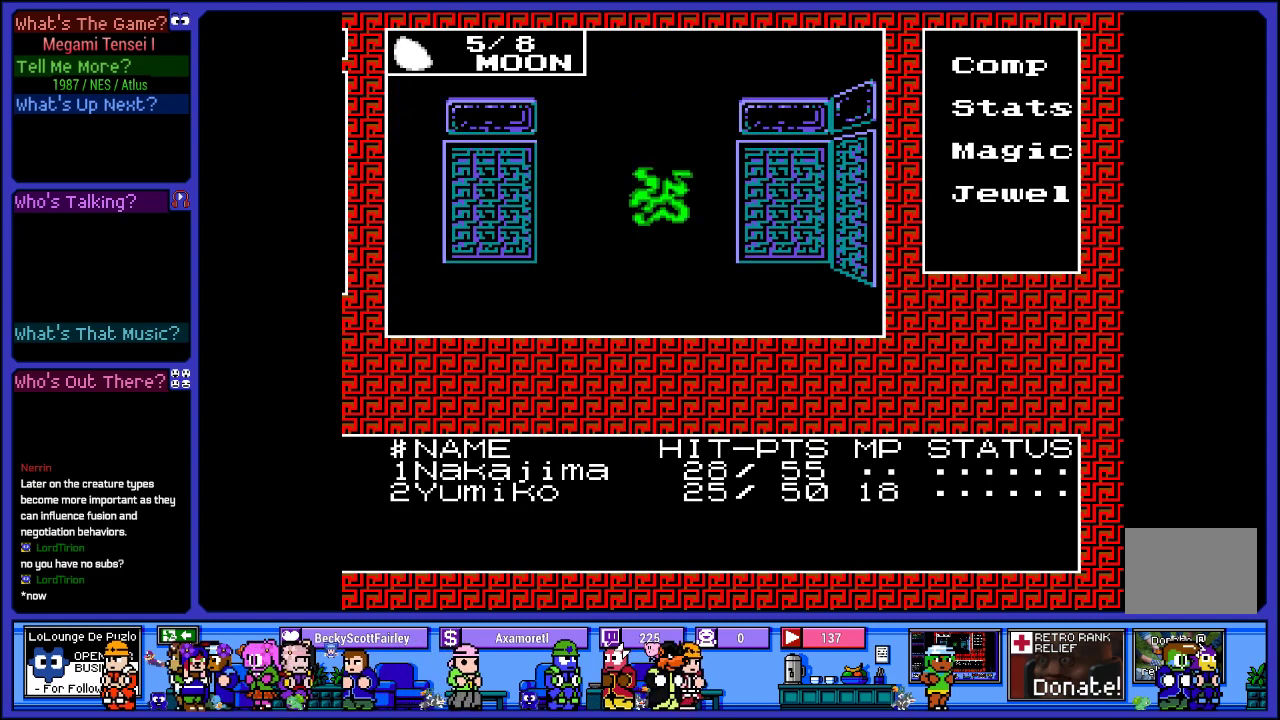
{"buttons": [], "left_stick": "center", "right_stick": "center", "events": [[150, "DPAD_LEFT", "down"], [267, "DPAD_LEFT", "up"]]}